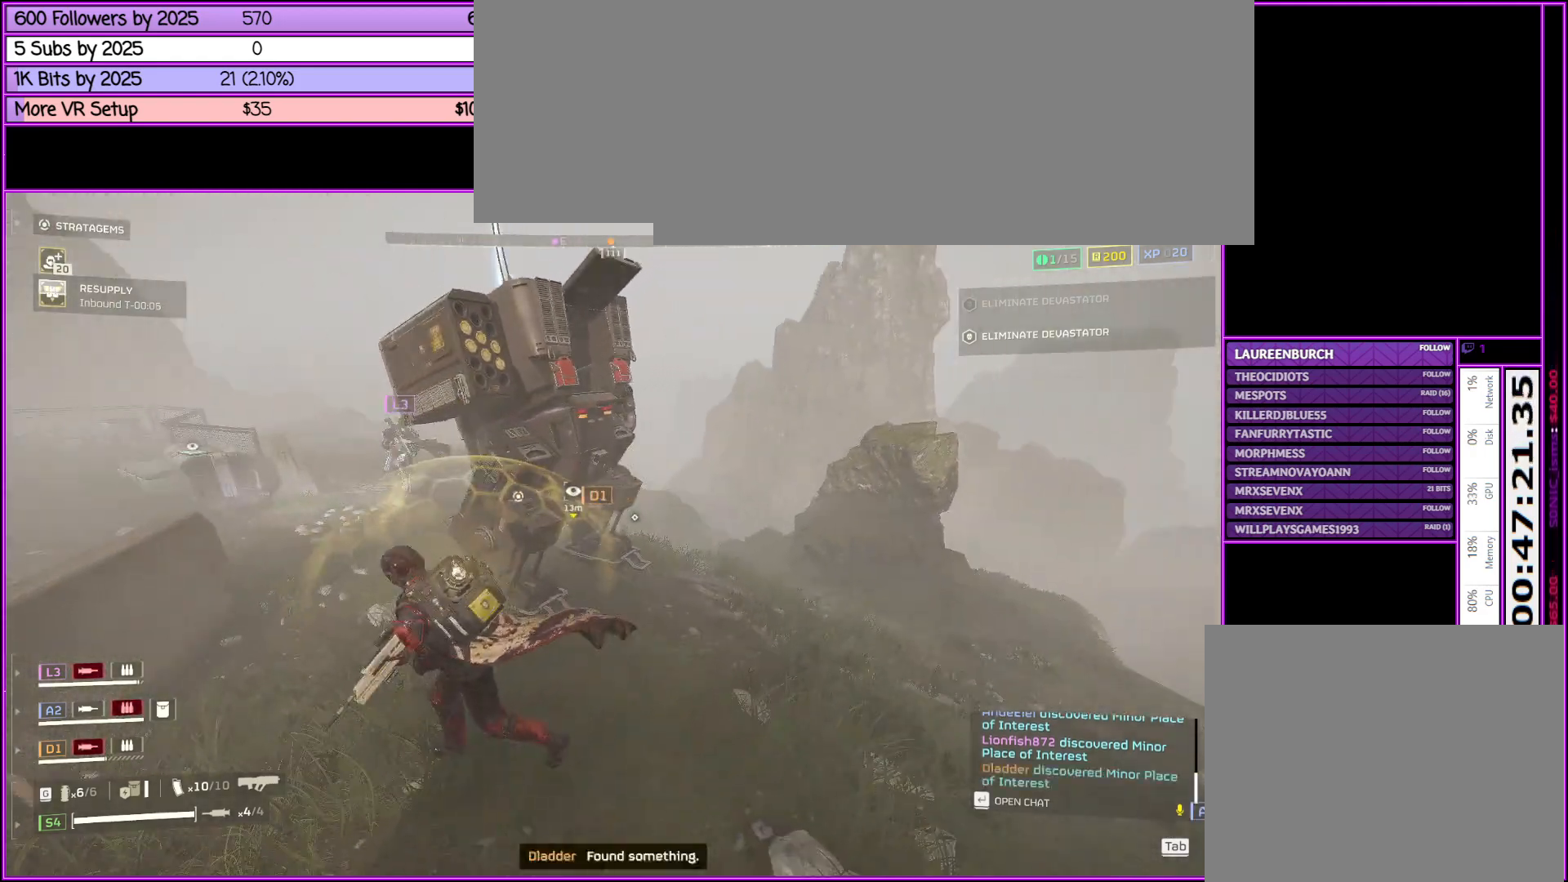
Gameplay with keyboard and mouse; each line is a JSON object with the keys and mouse buttons held at the frame after it. "events" lists presses ("down") and releases ("up") of ".", "/", "0", "1", "2", "3", "4", "5", "6", "7", "8", "9", "a", "alt_l", "alt_r", "b", "backslash", "backspace", "c", "caps_lock", "comma", "ctrl_l", "ctrl_r", "d", "down", "e", "equals", "escape", "f", "f1", "f10", "f11", "f12", "f2", "f3", "f4", "f5", "f6", "f7", "f8", "f9", "g", "h", "i", "j", "k", "l", "lbracket", "left", "m", "minus", "n", "o", "p", "q", "quote", "r", "rbracket", "return", "right", "s", "semicolon", "shift_l", "shift_r", "space", "super", "t", "tab", "tilde", "u", "up", "v", "w", "x", "y", "z", "mouse_left", "mouse_middle", "mouse_right", "mouse_wheel_up" and "mouse_wheel_down" between this image and that frame as [ms after this image, input, new state], when the widget could be followed in between. "mouse_left", "mouse_middle", "mouse_right", "mouse_wheel_up", "mouse_wheel_down" = the "left", "middle", "right", "wheel_up", "wheel_down" buttons of the "mouse" list. No other keys are recorded. Not read: mouse_move.
{"keys": [], "mouse": [], "events": [[466, "a", "up"]]}
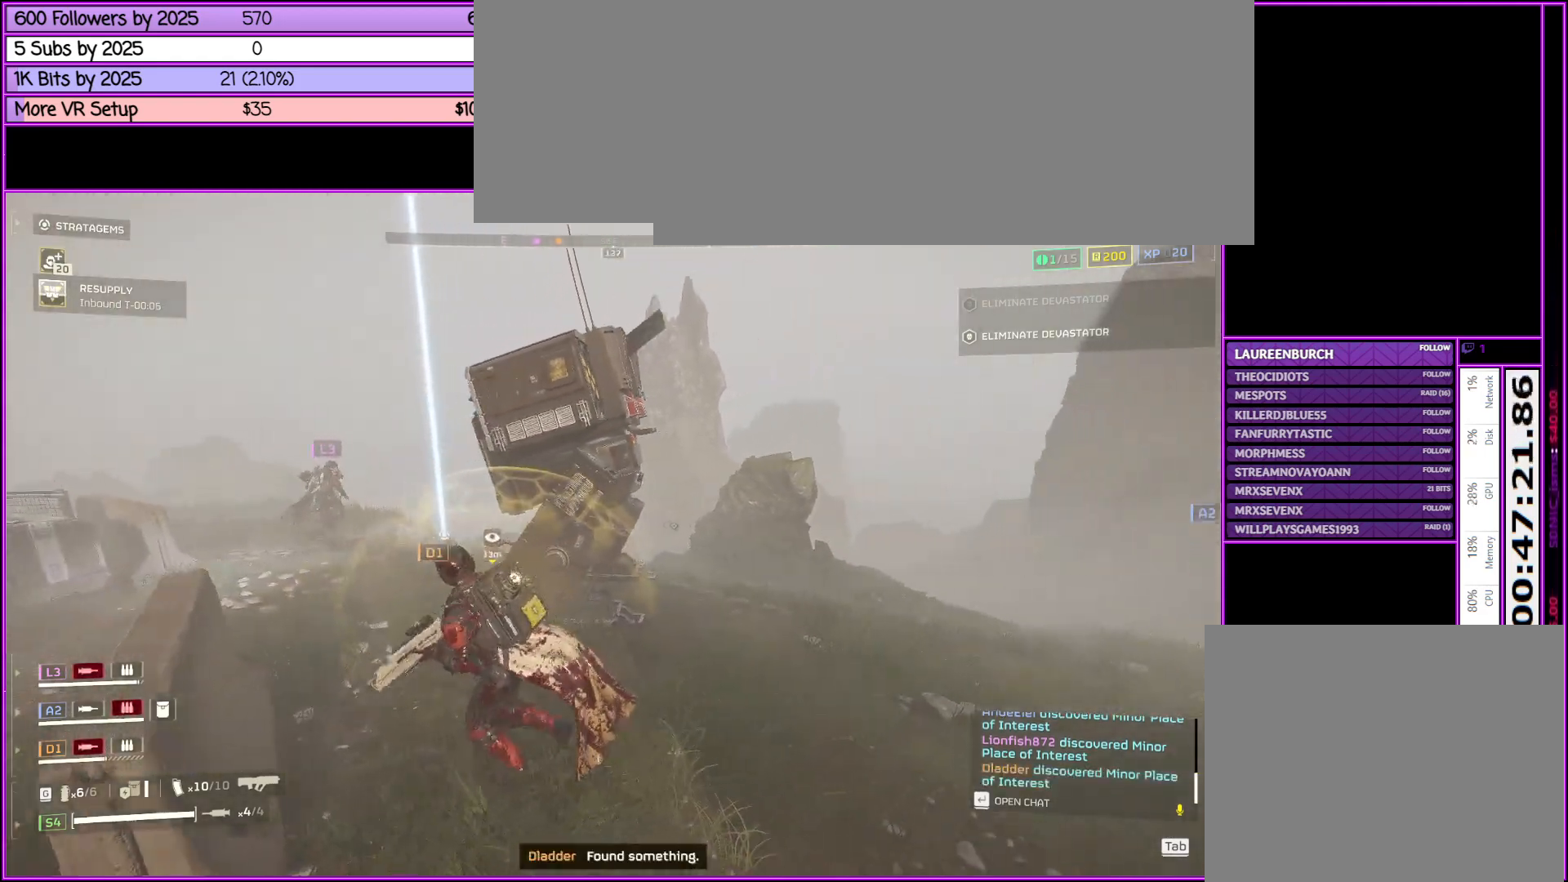
{"keys": [], "mouse": [], "events": []}
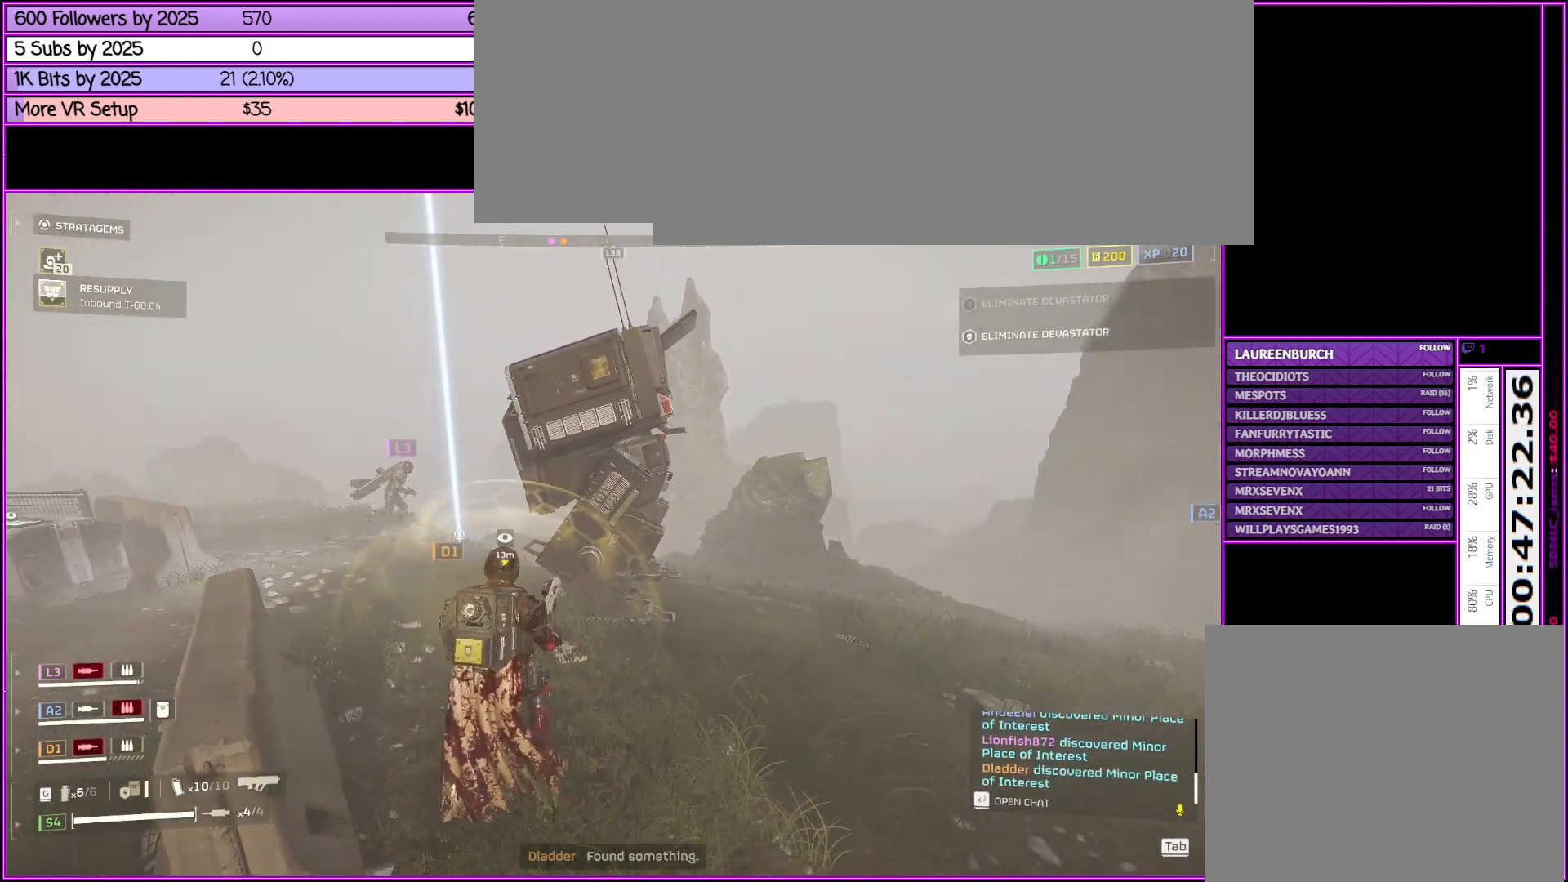
{"keys": [], "mouse": [], "events": []}
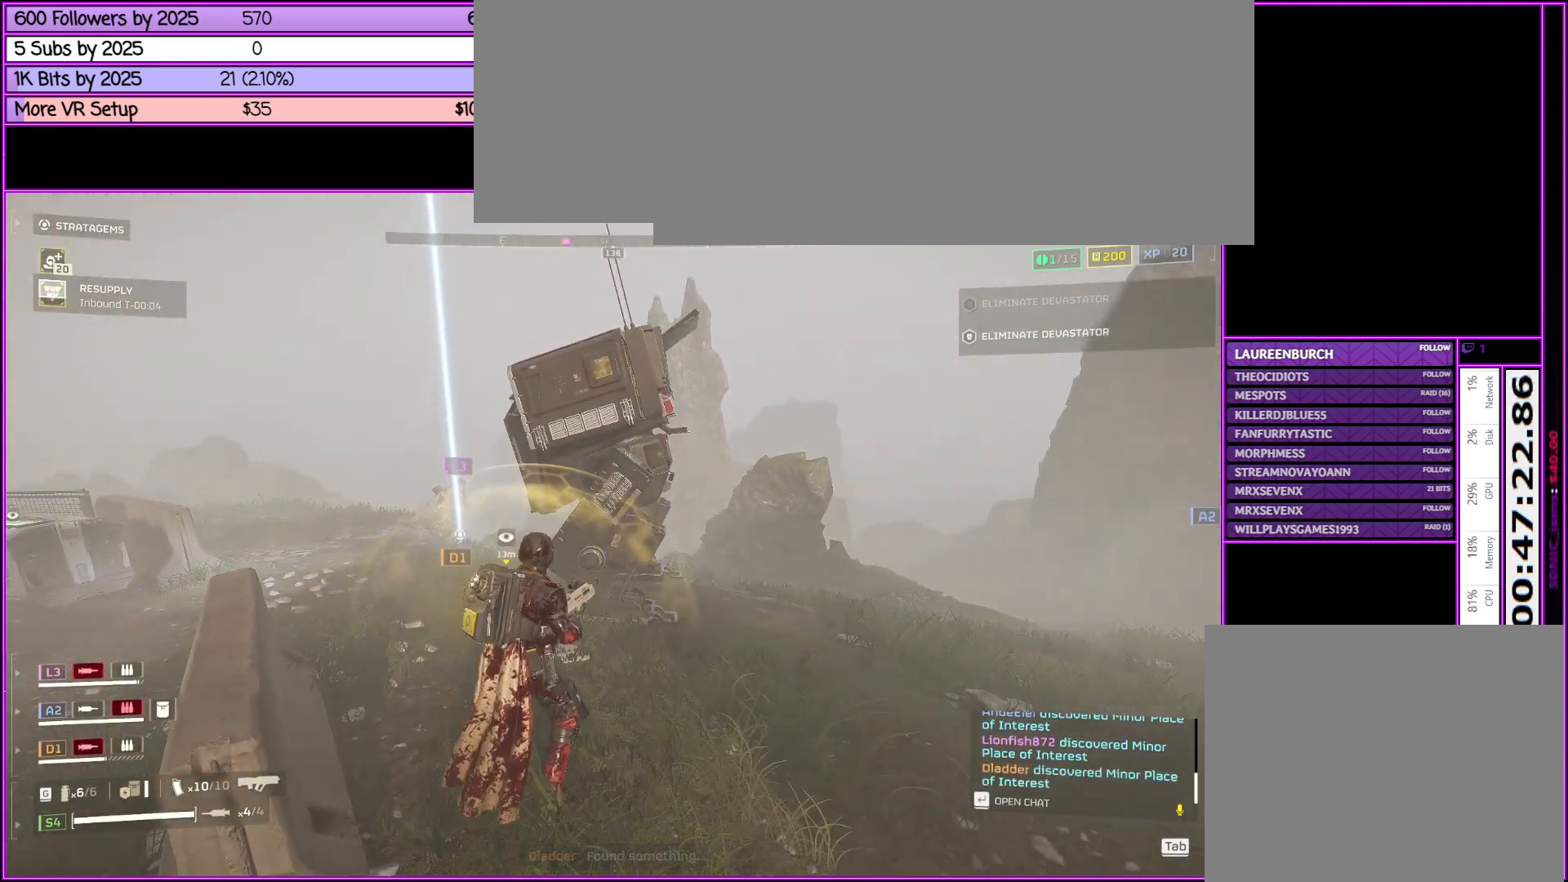
{"keys": ["d", "w"], "mouse": [], "events": [[216, "d", "down"], [316, "w", "down"]]}
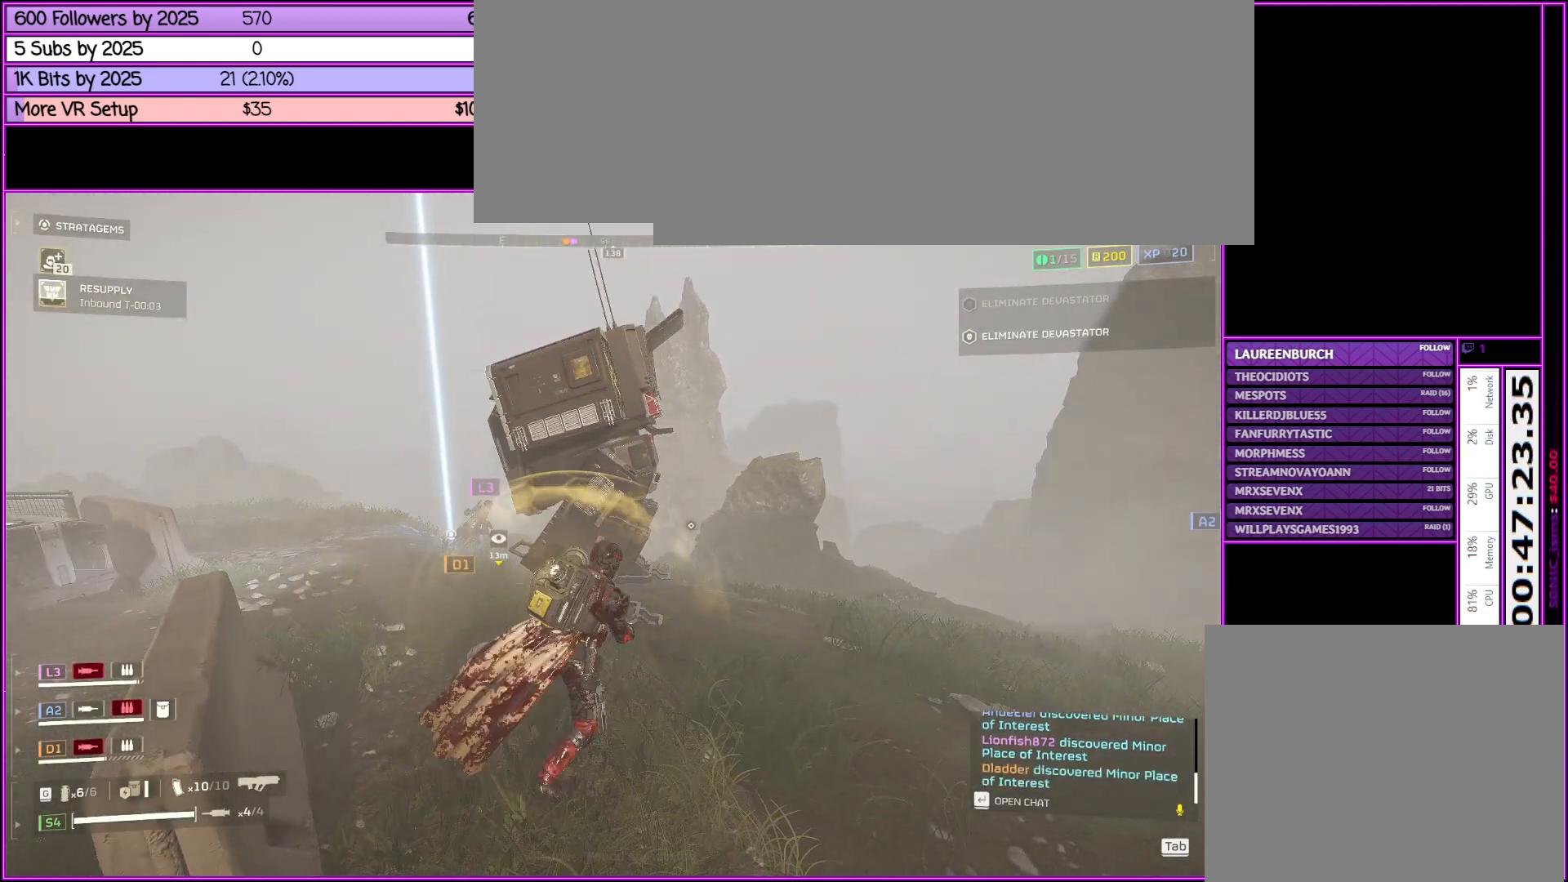
{"keys": ["d"], "mouse": [], "events": [[200, "d", "up"], [250, "w", "up"], [483, "d", "down"]]}
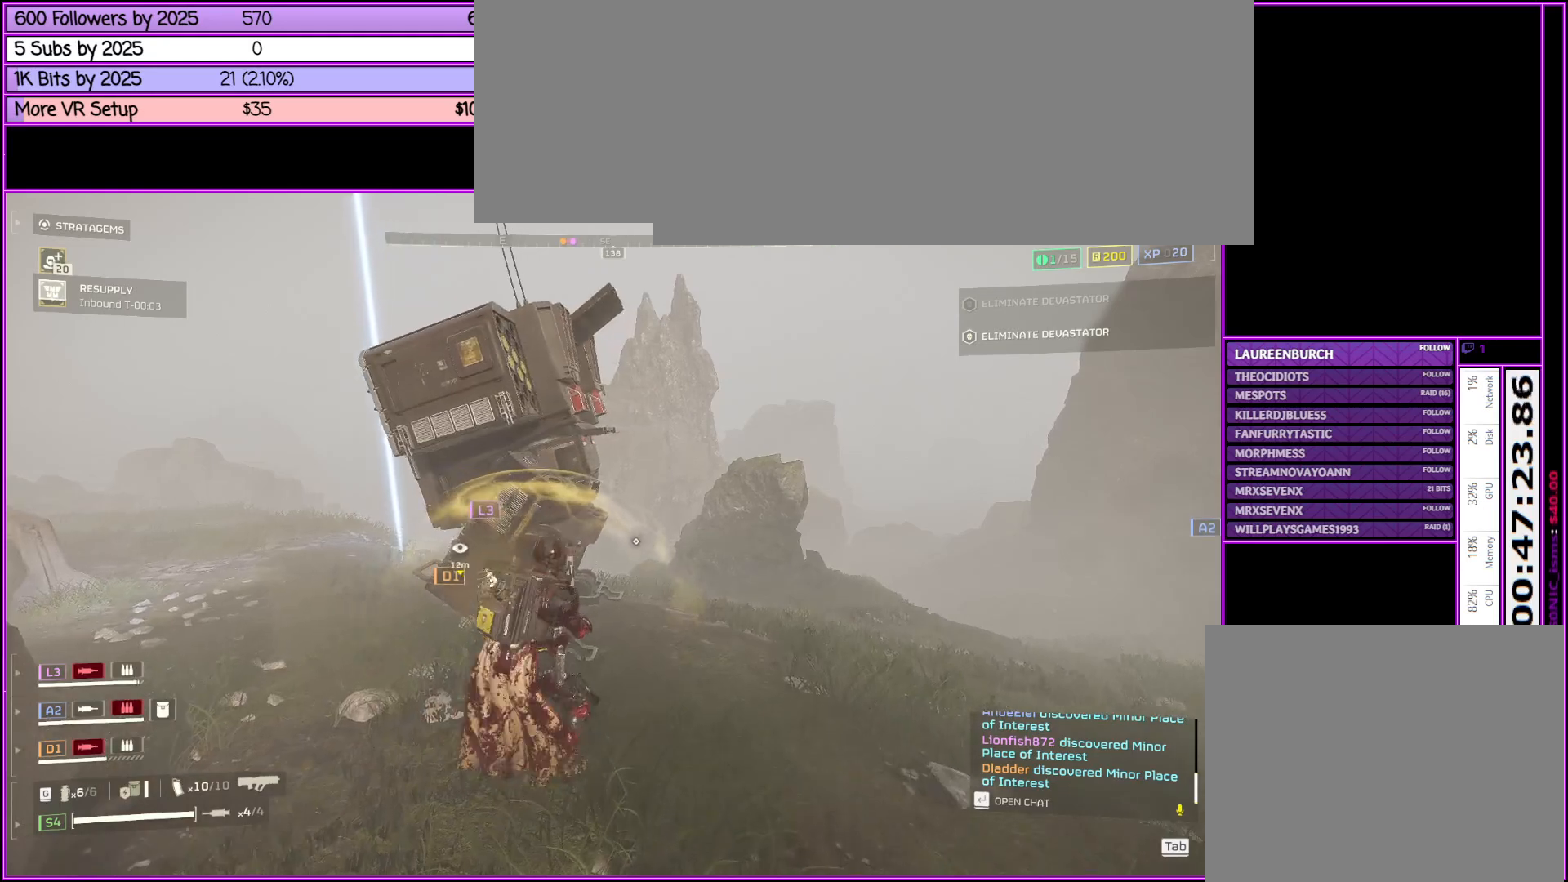
{"keys": ["d", "w"], "mouse": [], "events": [[50, "w", "down"]]}
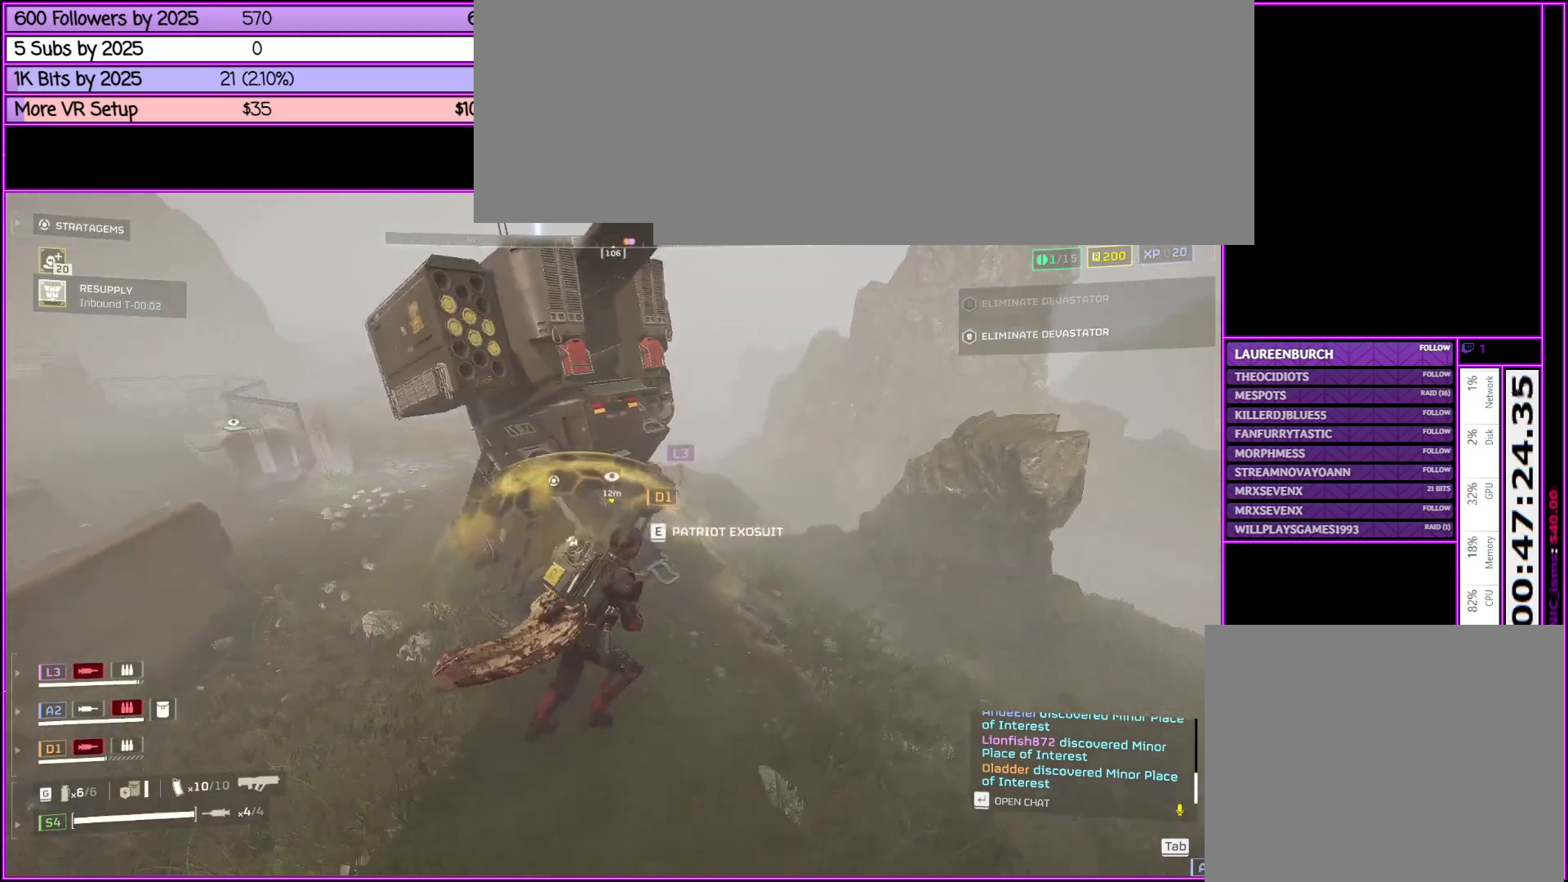
{"keys": ["d", "w"], "mouse": [], "events": []}
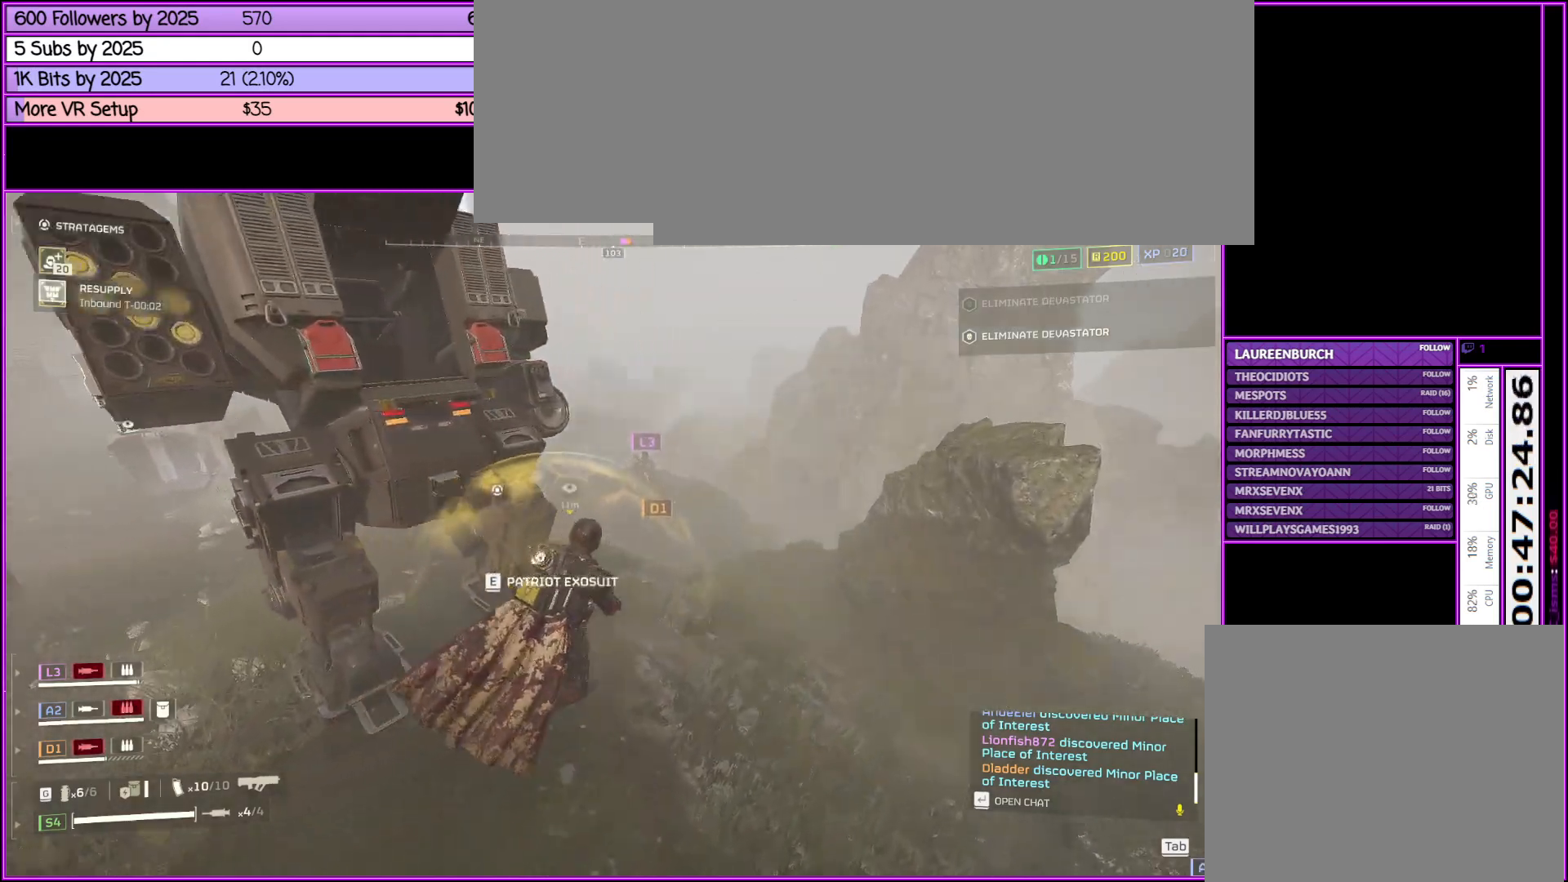
{"keys": [], "mouse": [], "events": [[183, "d", "up"], [183, "w", "up"]]}
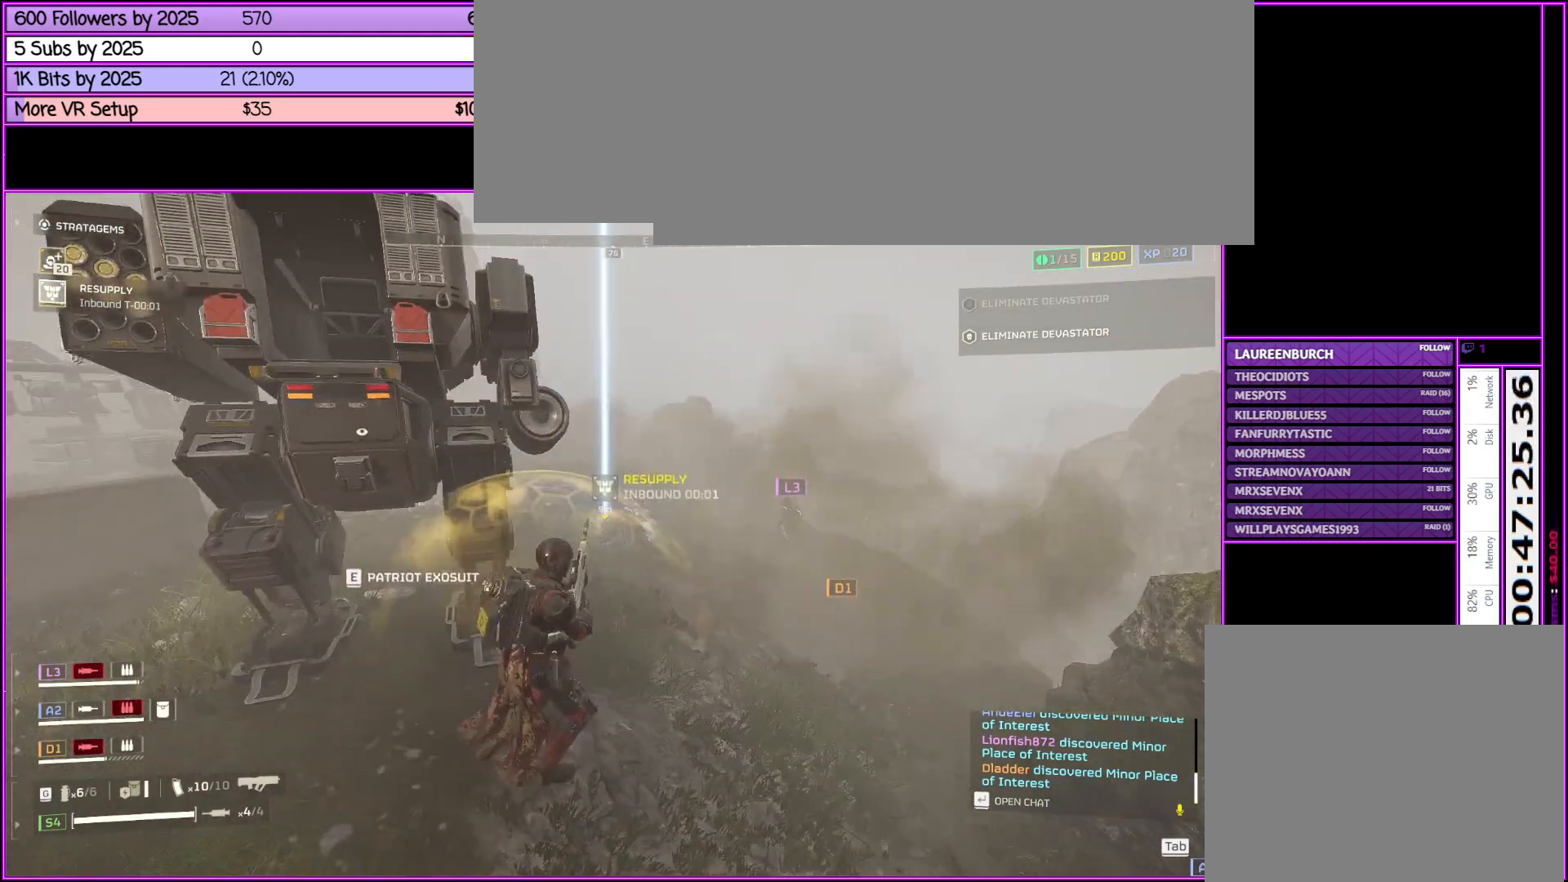
{"keys": [], "mouse": [], "events": [[66, "d", "down"], [166, "d", "up"]]}
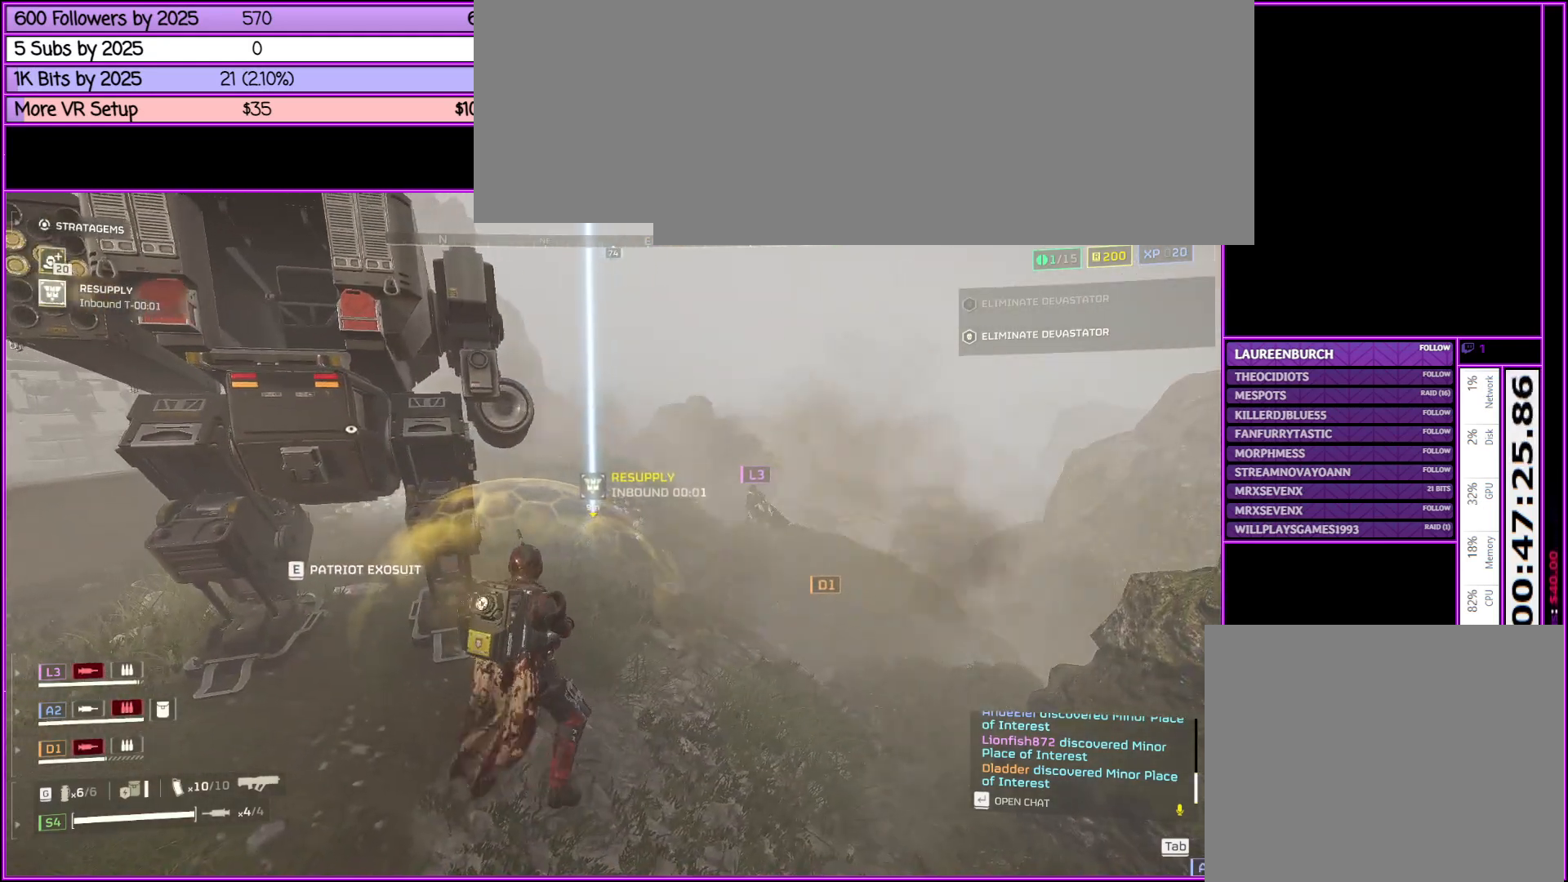
{"keys": [], "mouse": [], "events": [[166, "d", "down"], [216, "w", "down"], [366, "d", "up"], [450, "w", "up"]]}
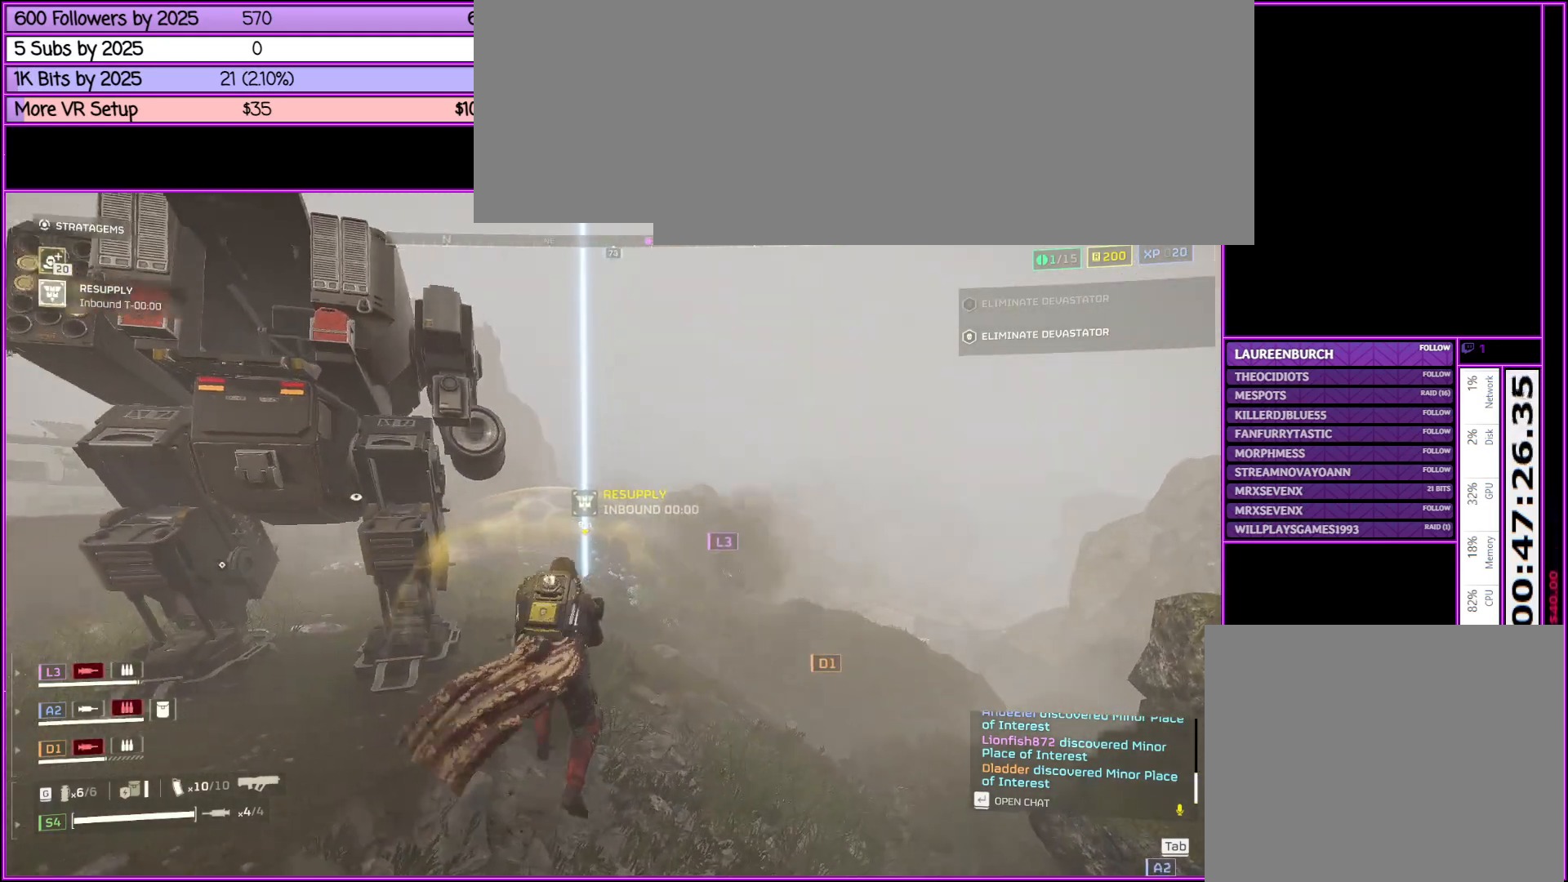
{"keys": [], "mouse": [], "events": []}
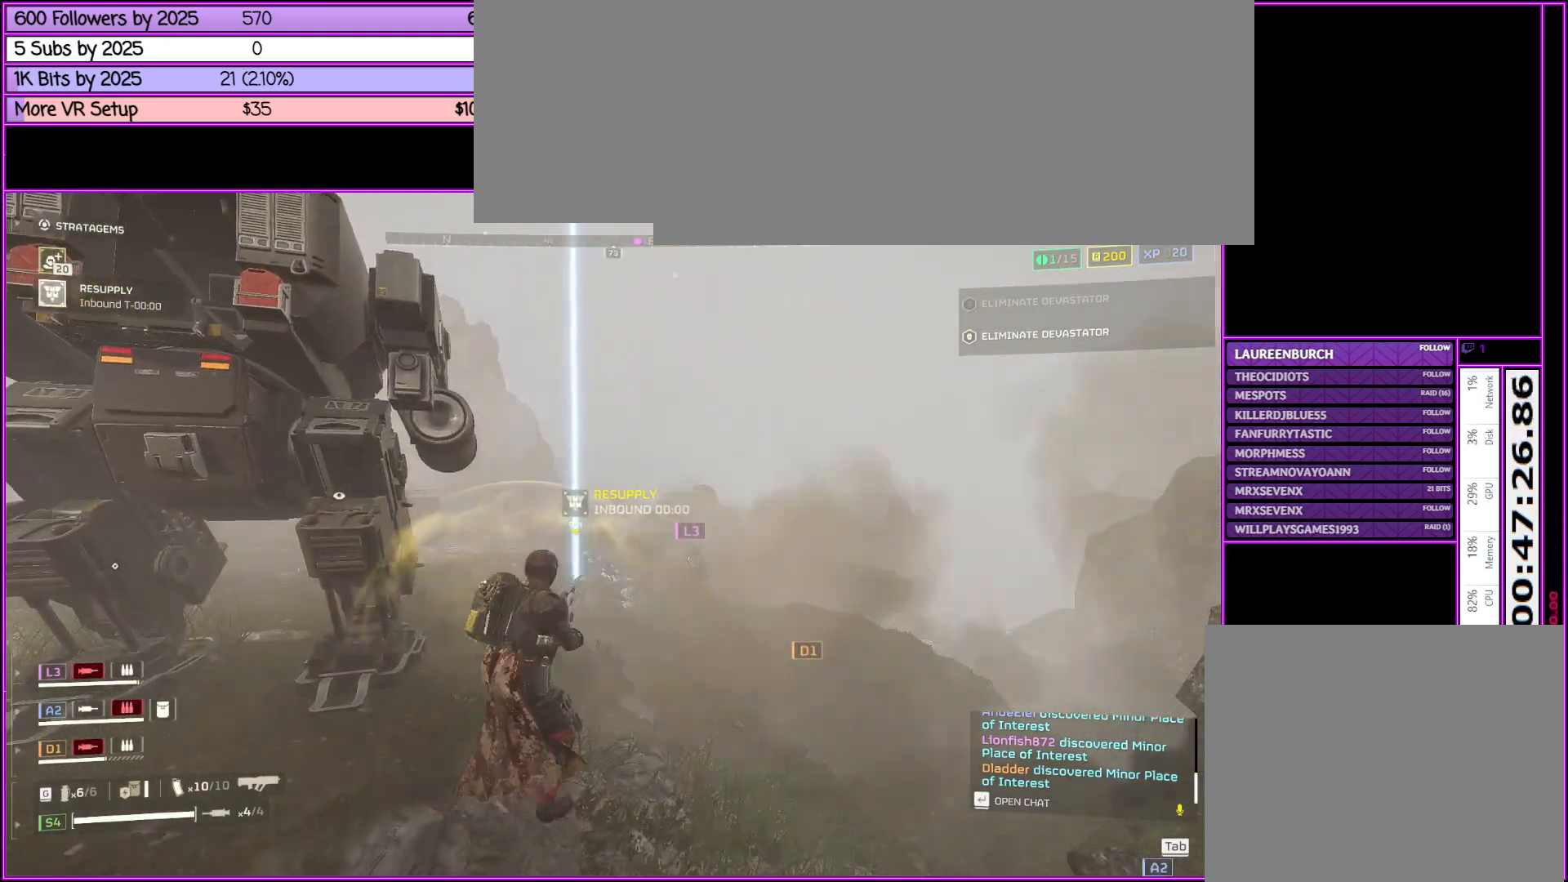
{"keys": [], "mouse": ["right"], "events": [[400, "mouse_right", "down"]]}
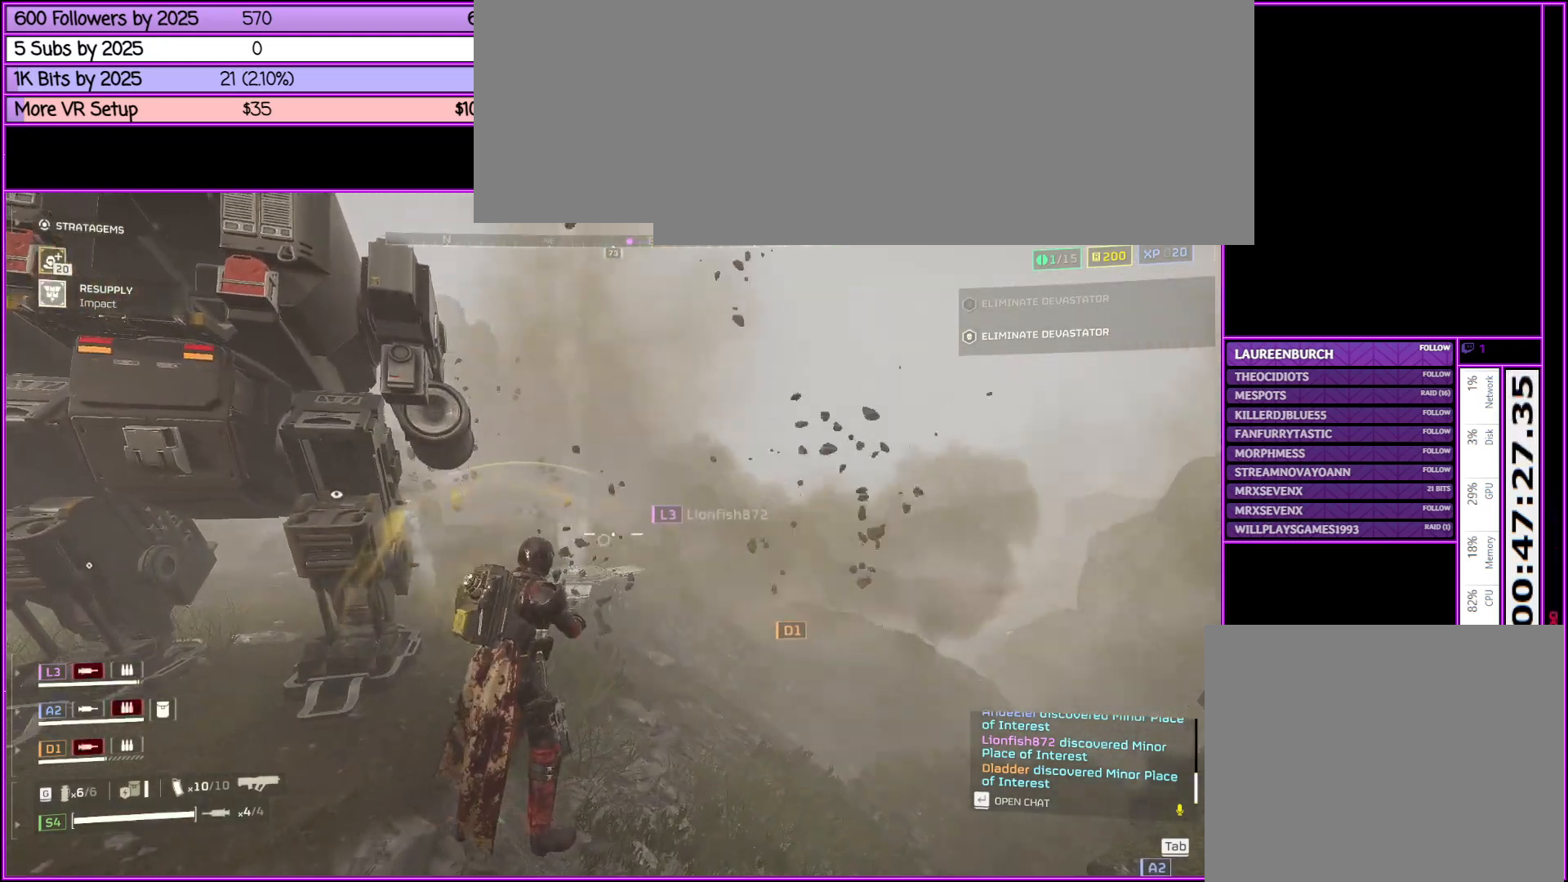
{"keys": [], "mouse": ["right"], "events": []}
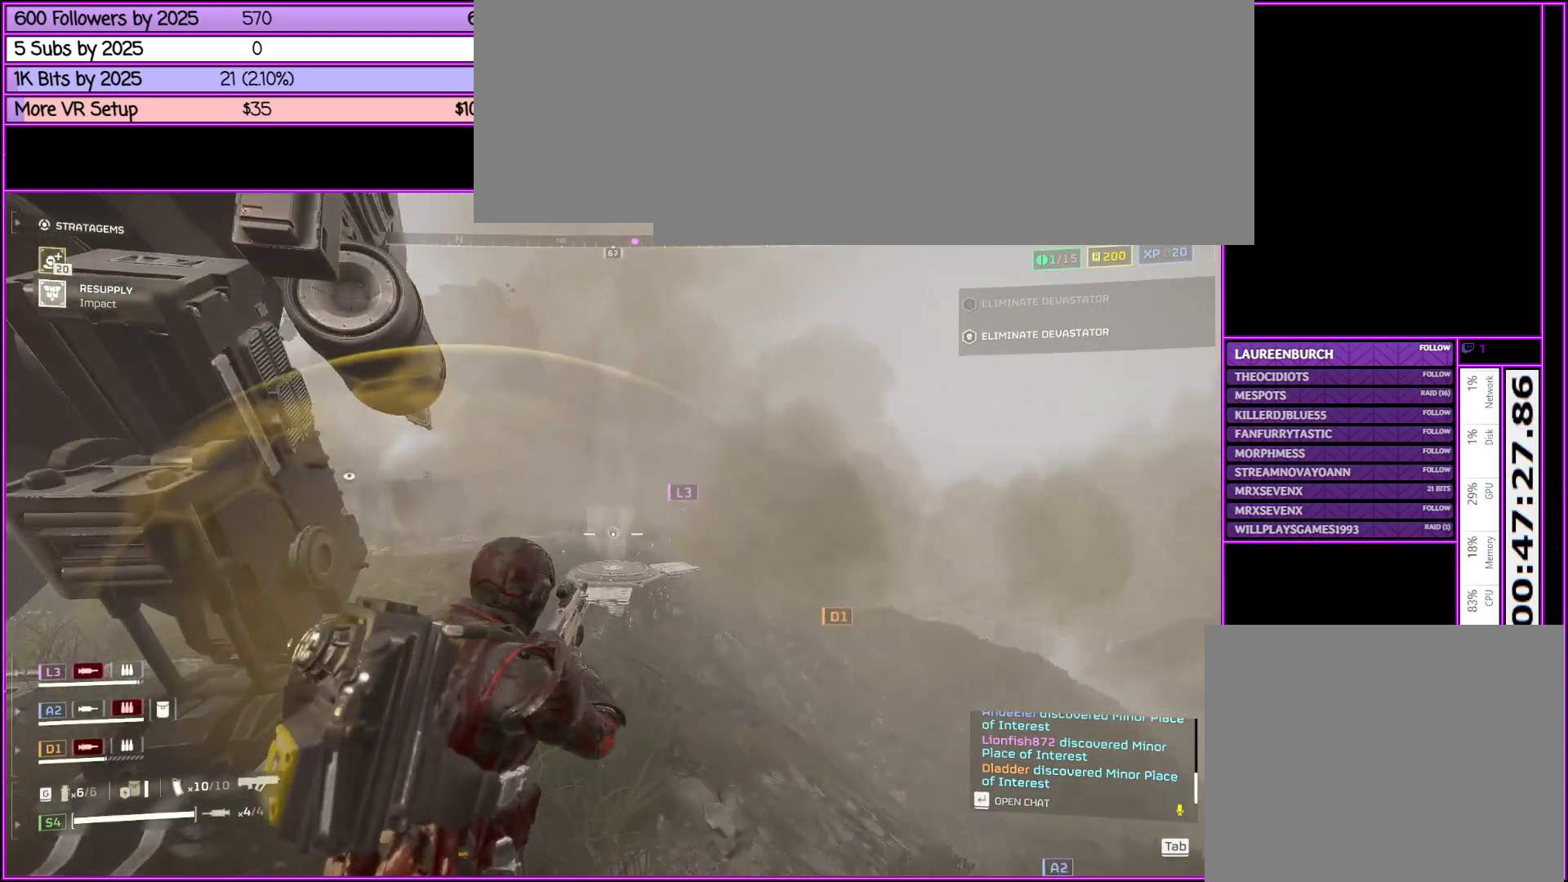
{"keys": ["q"], "mouse": ["right"], "events": [[416, "q", "down"]]}
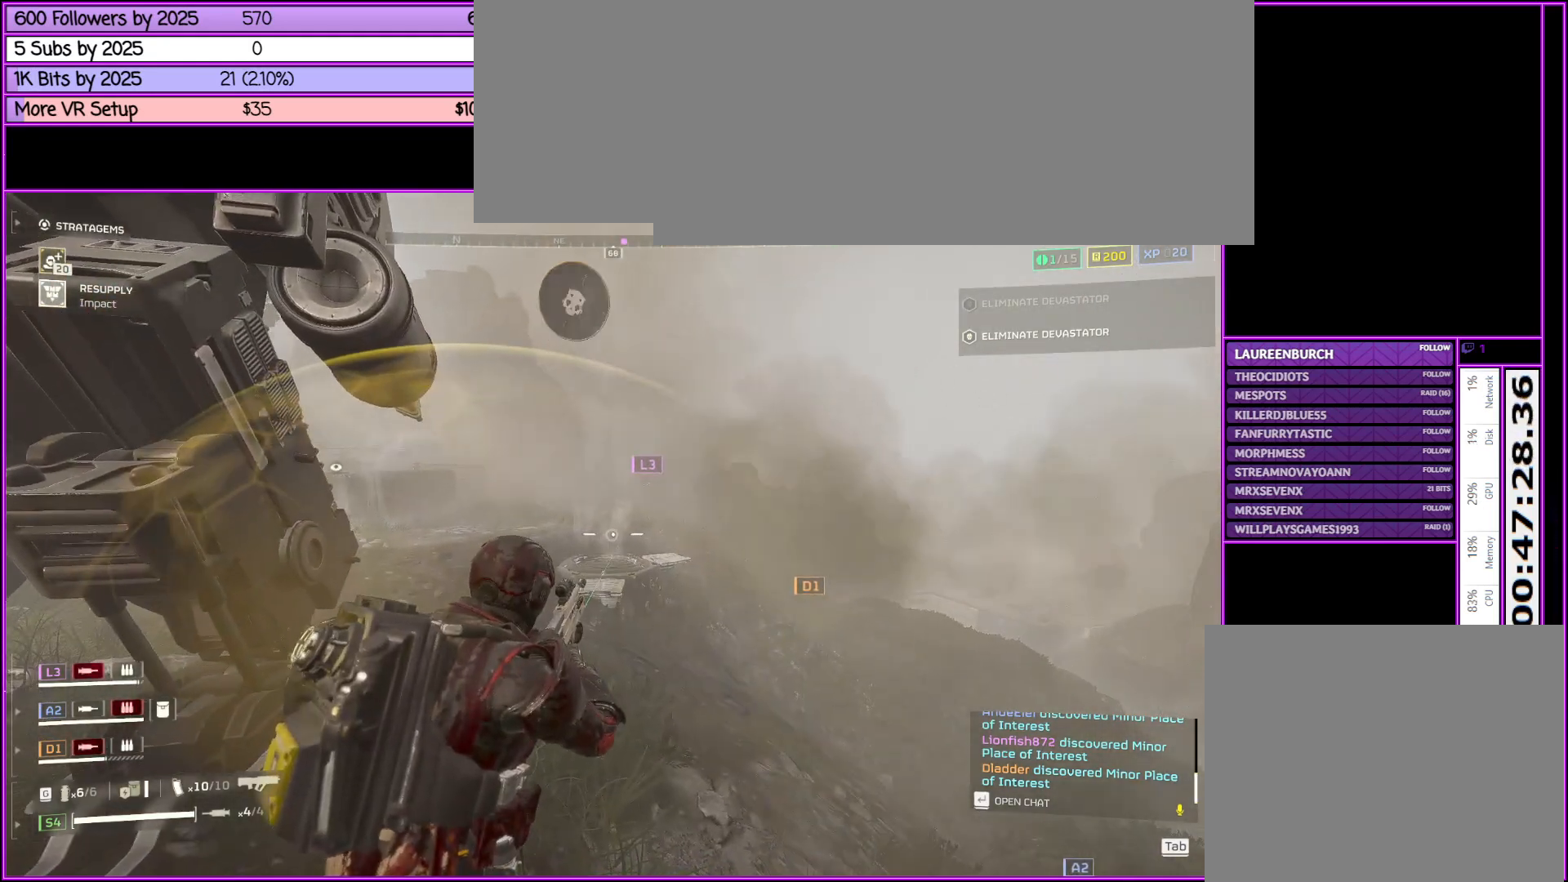
{"keys": [], "mouse": ["right"], "events": [[66, "q", "up"]]}
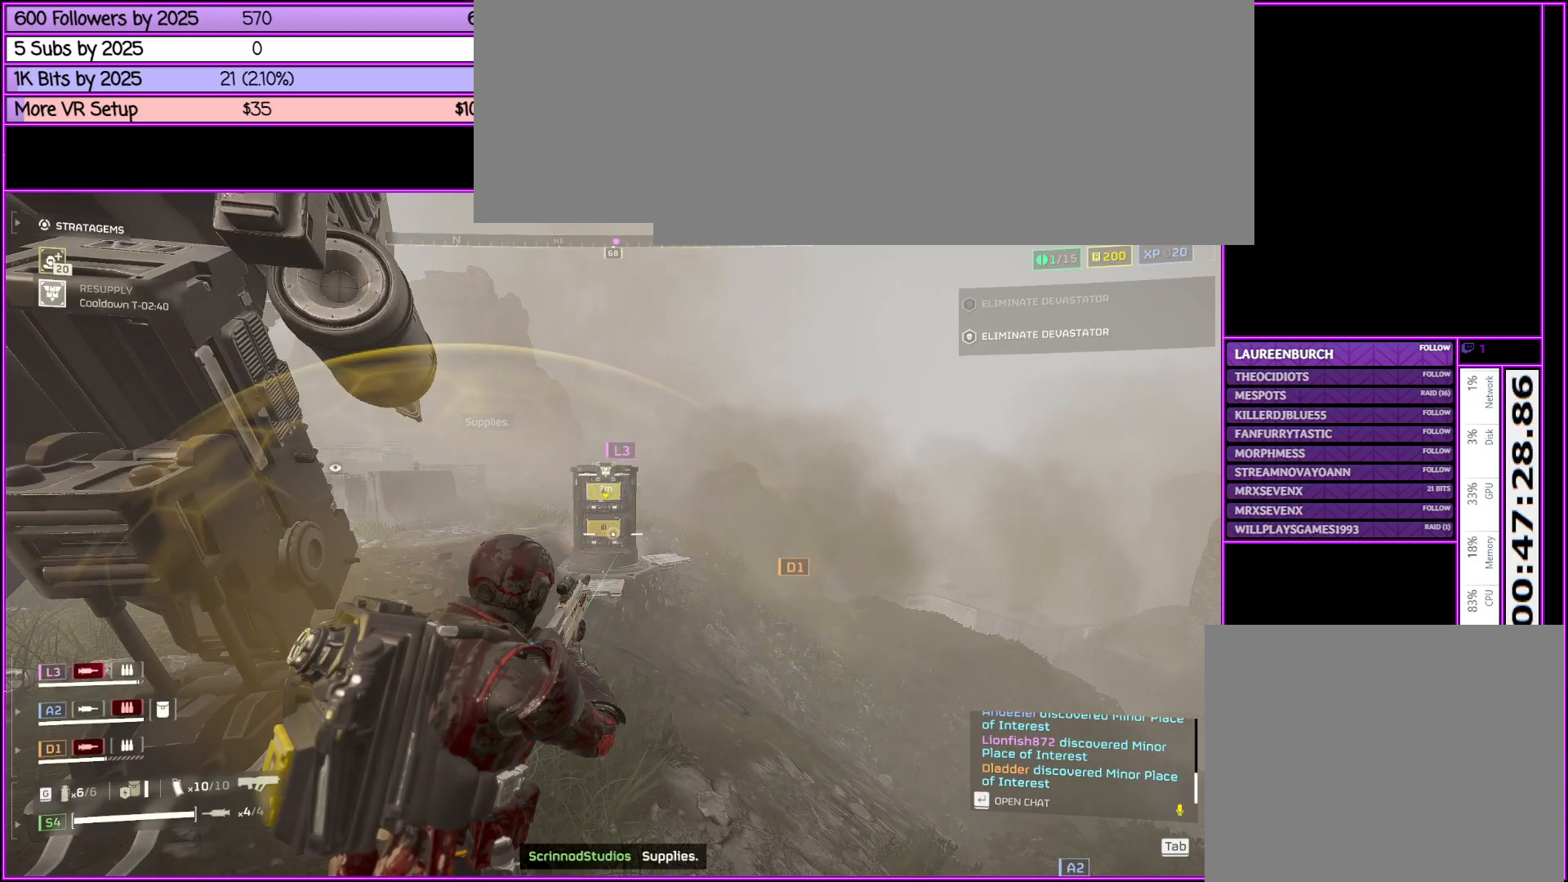
{"keys": [], "mouse": [], "events": [[416, "mouse_right", "up"]]}
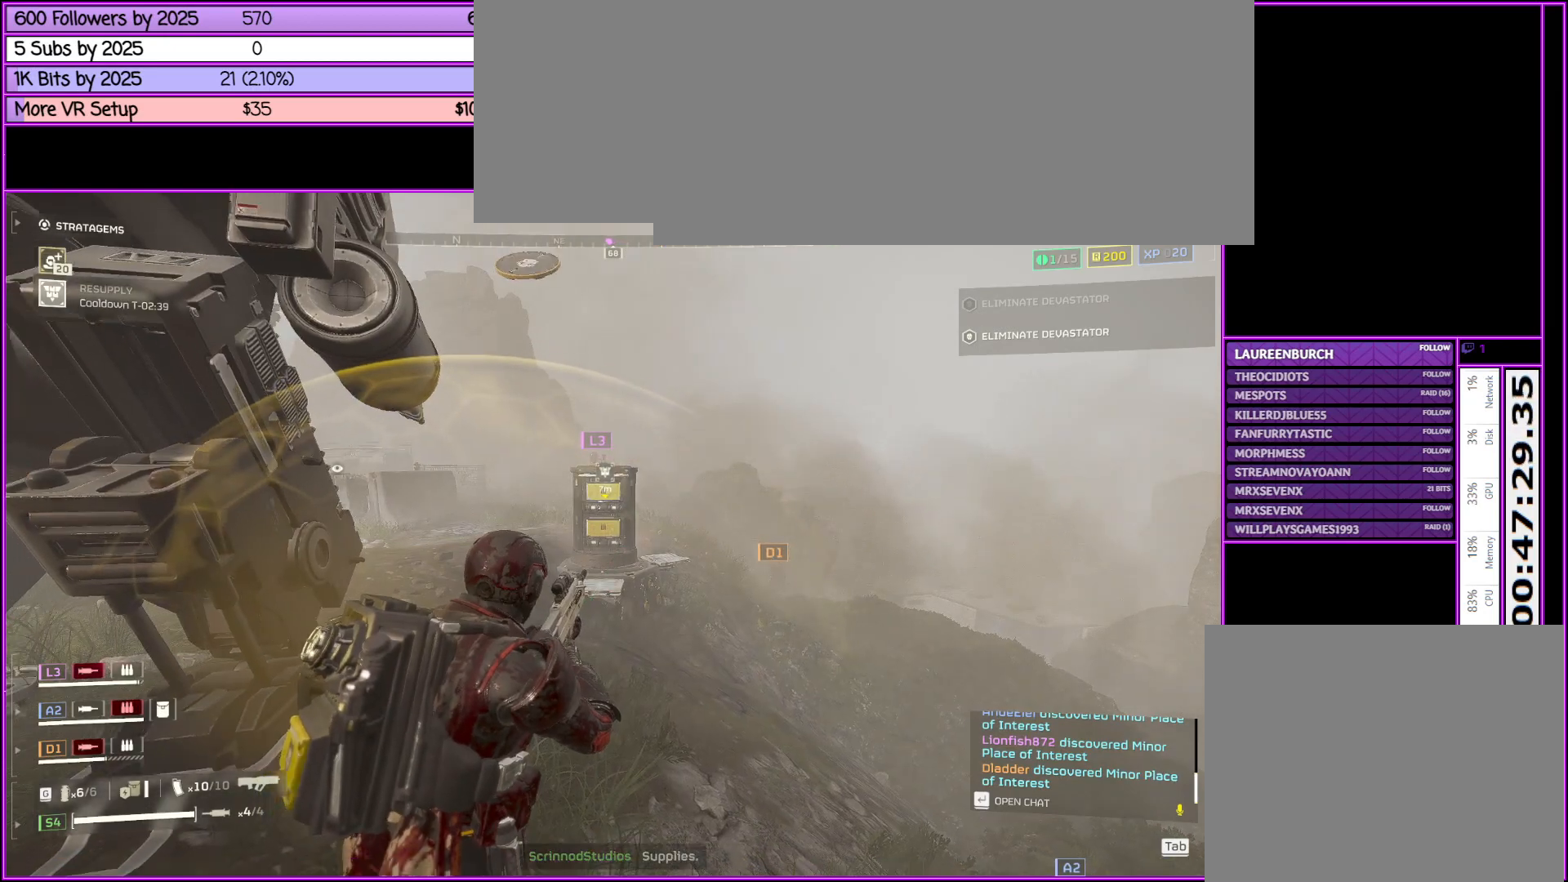
{"keys": ["a"], "mouse": [], "events": [[483, "a", "down"]]}
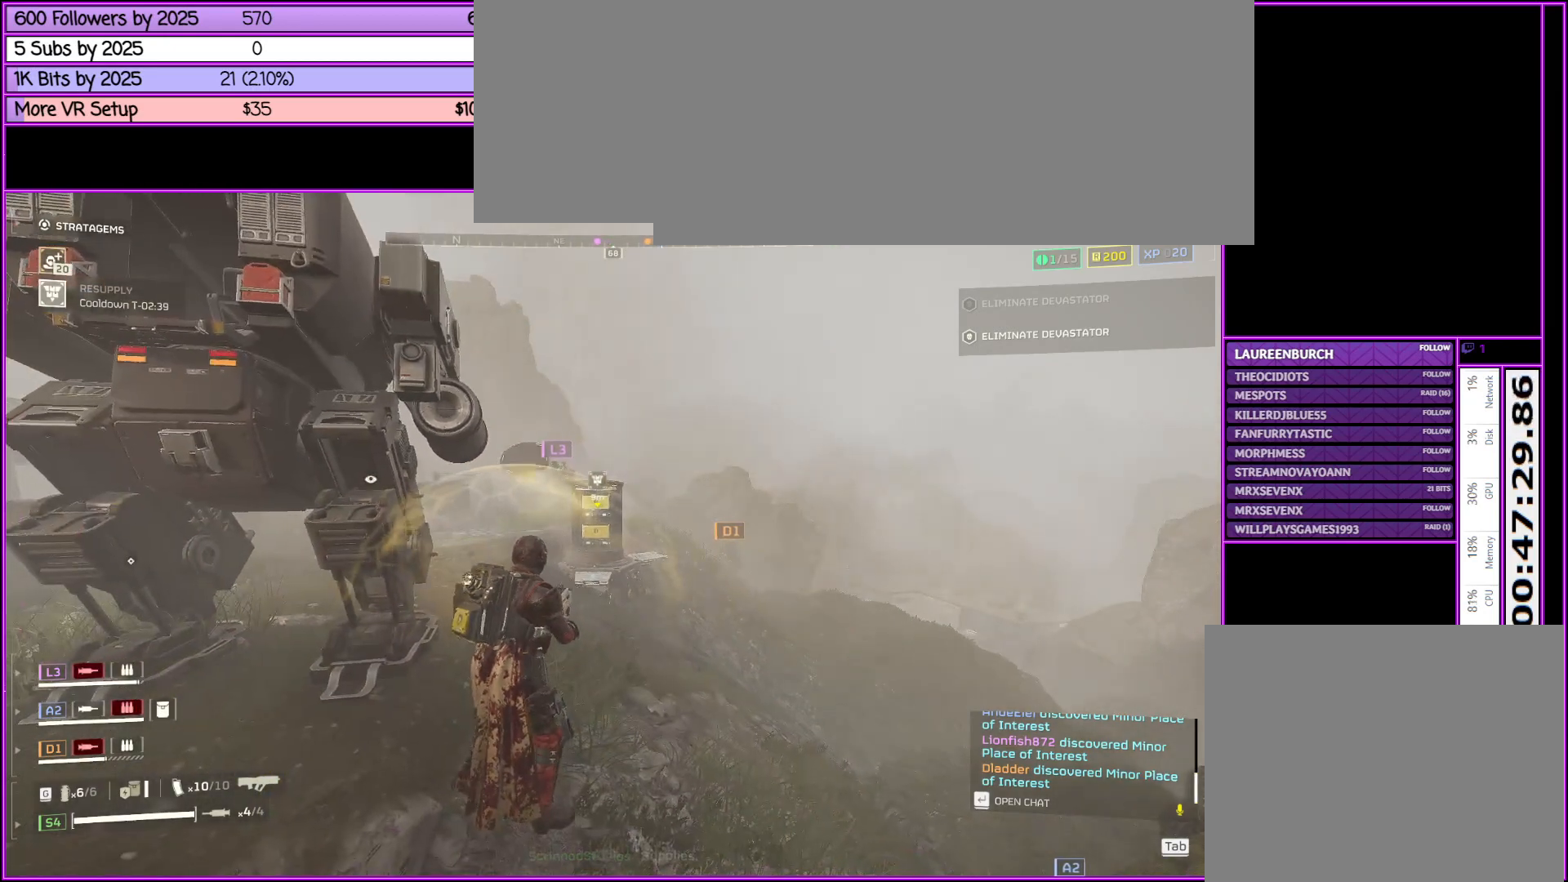
{"keys": [], "mouse": [], "events": [[200, "a", "up"]]}
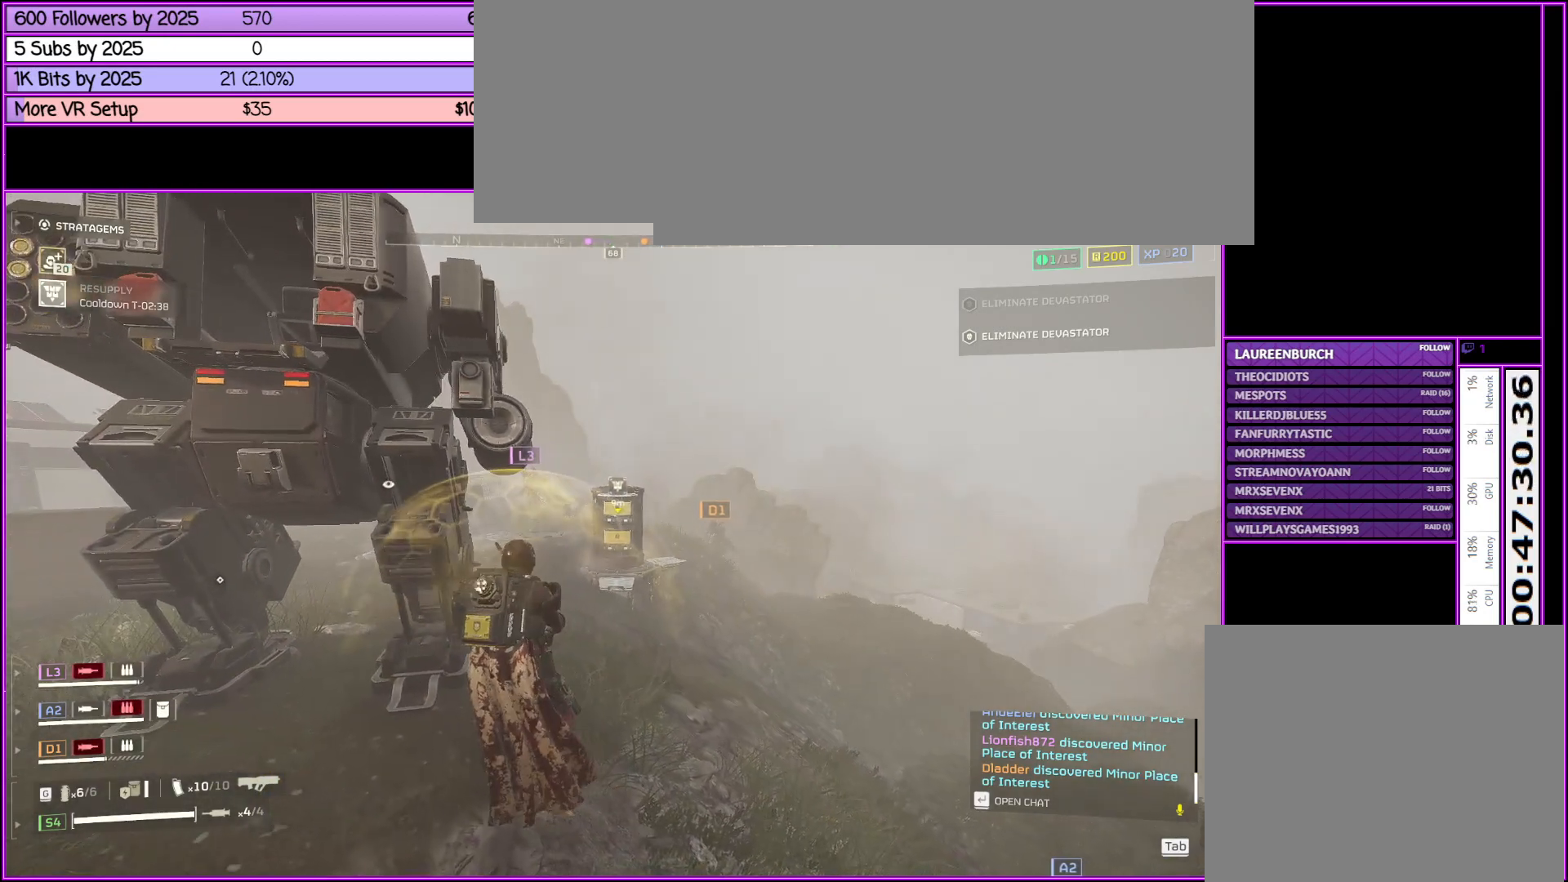
{"keys": ["a"], "mouse": [], "events": [[316, "a", "down"]]}
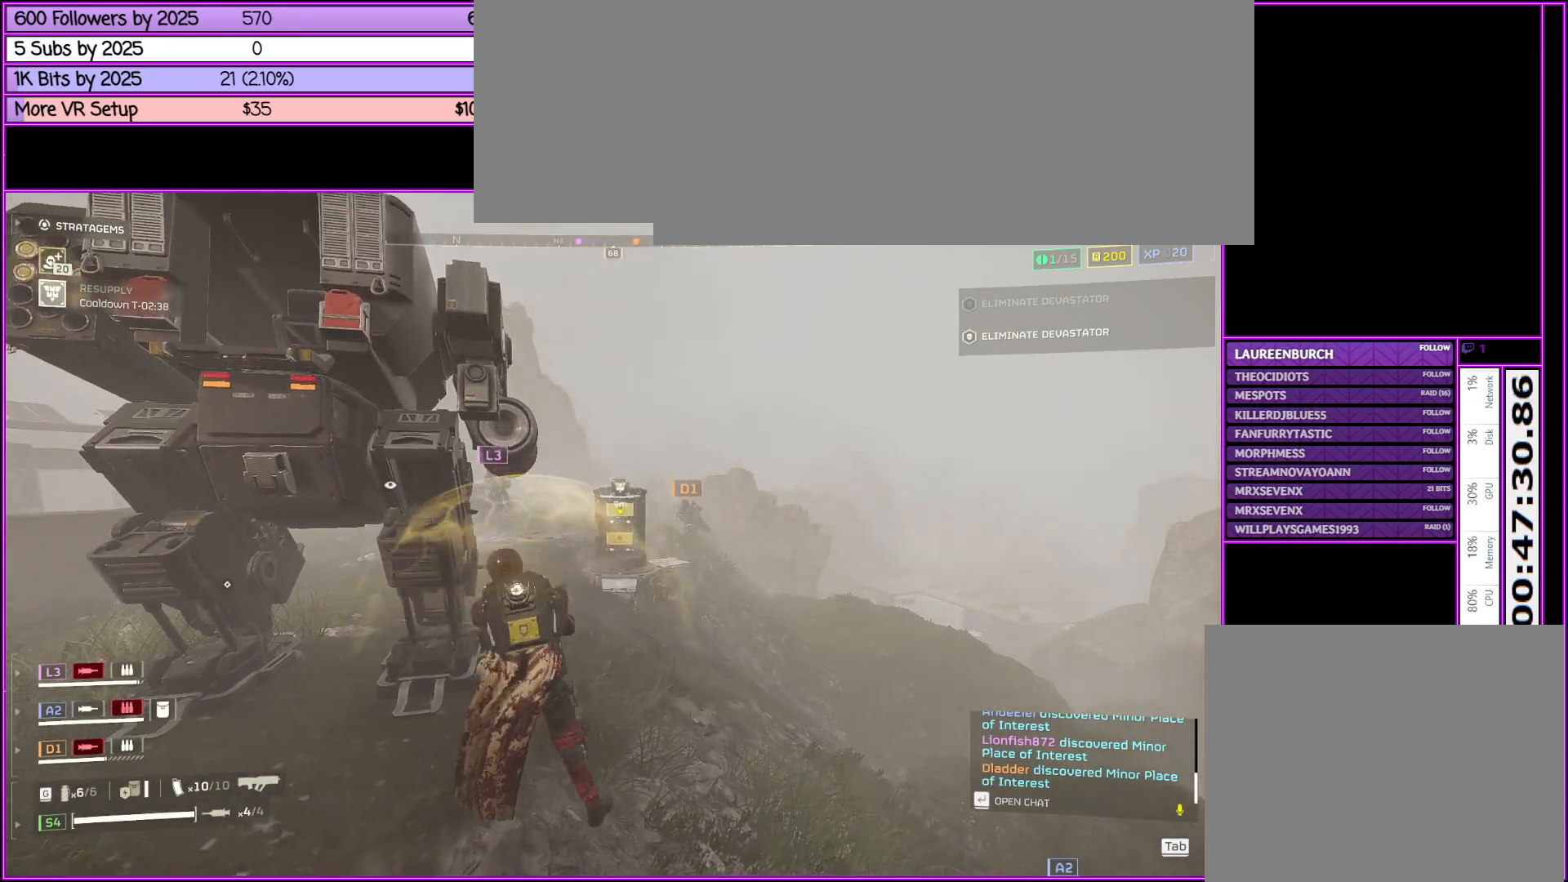
{"keys": ["a", "s"], "mouse": [], "events": [[183, "s", "down"]]}
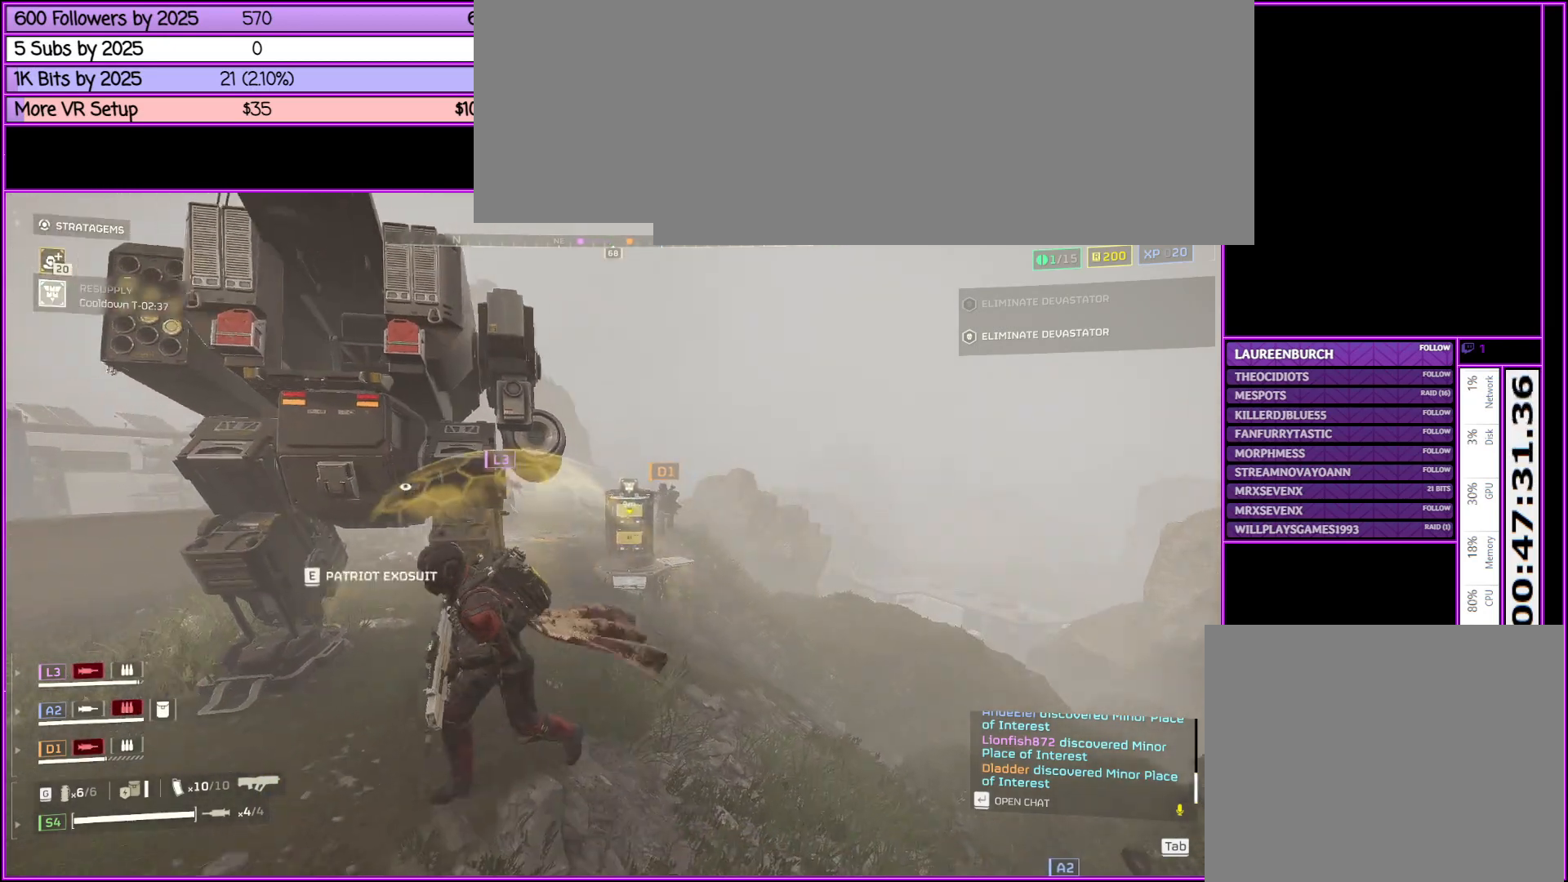
{"keys": ["e"], "mouse": [], "events": [[16, "s", "up"], [400, "a", "up"], [400, "e", "down"]]}
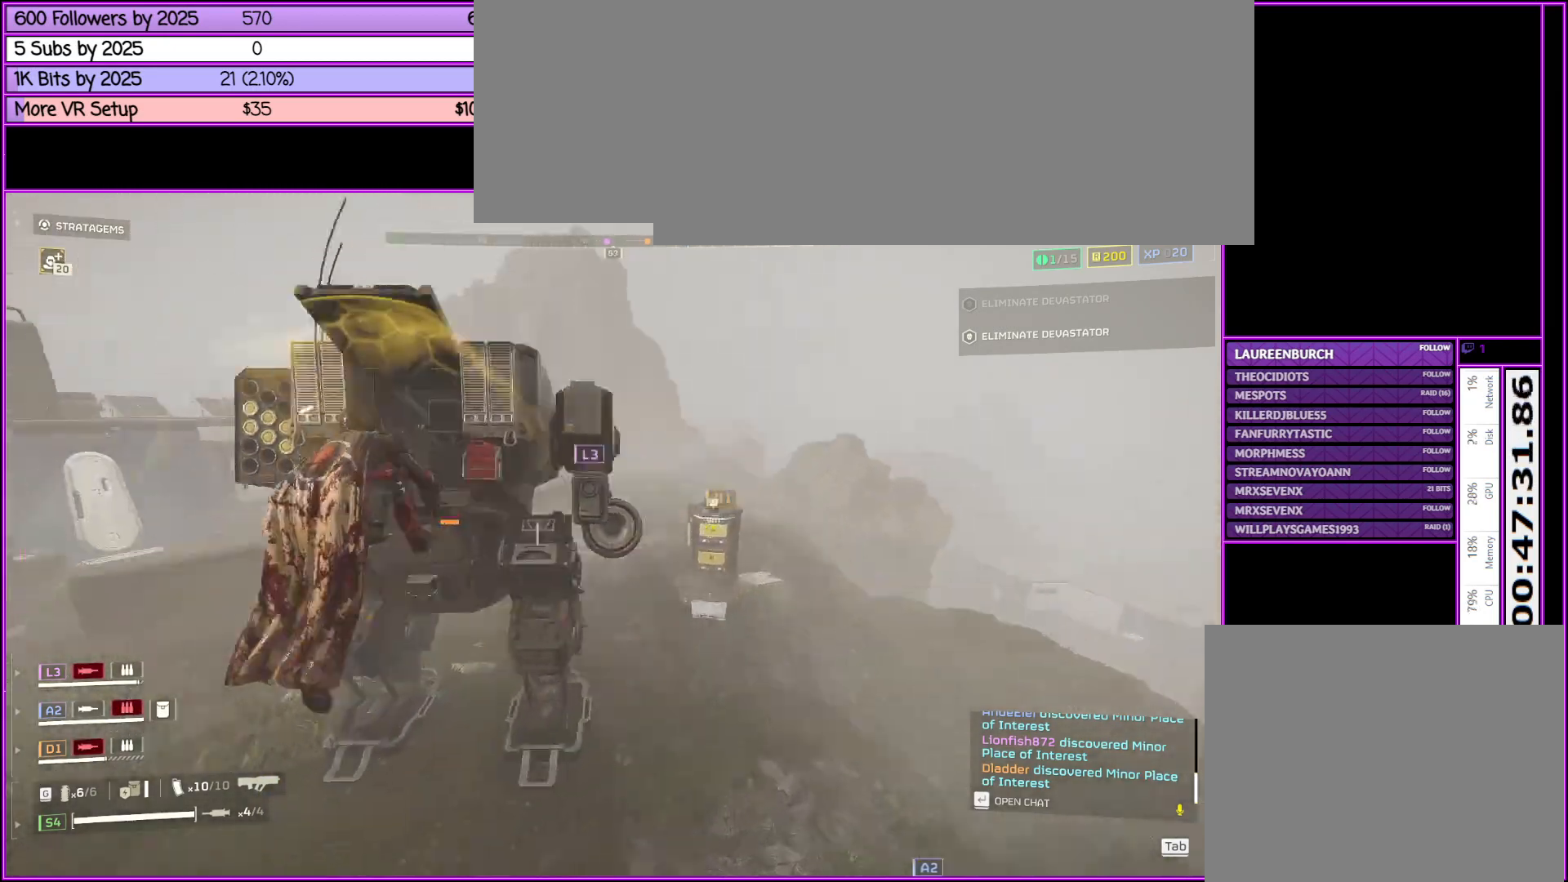
{"keys": [], "mouse": [], "events": [[83, "e", "up"]]}
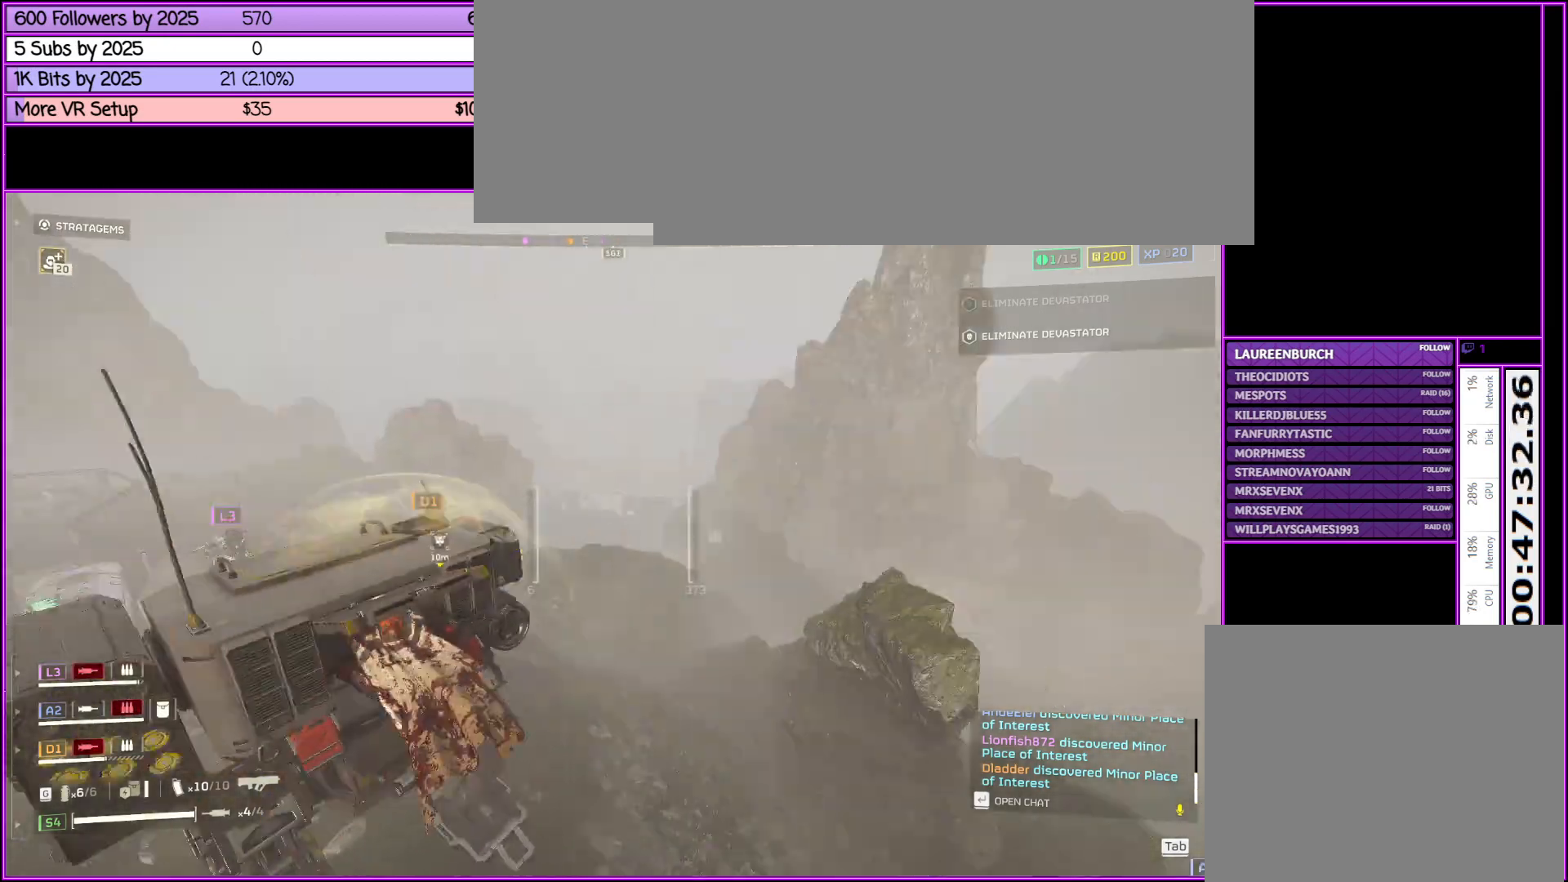
{"keys": [], "mouse": [], "events": []}
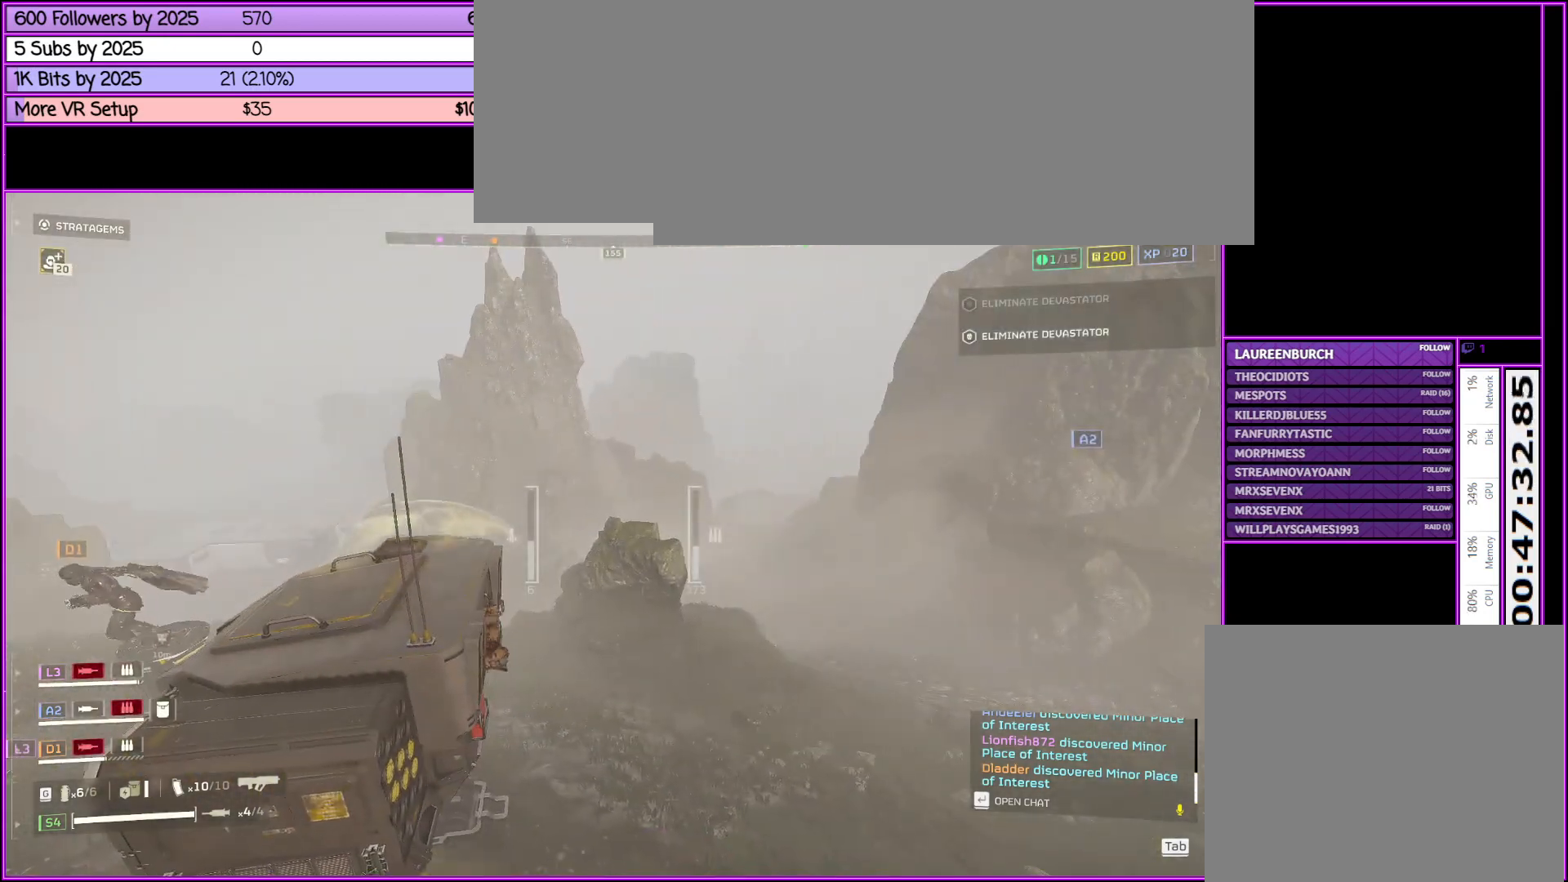
{"keys": [], "mouse": [], "events": []}